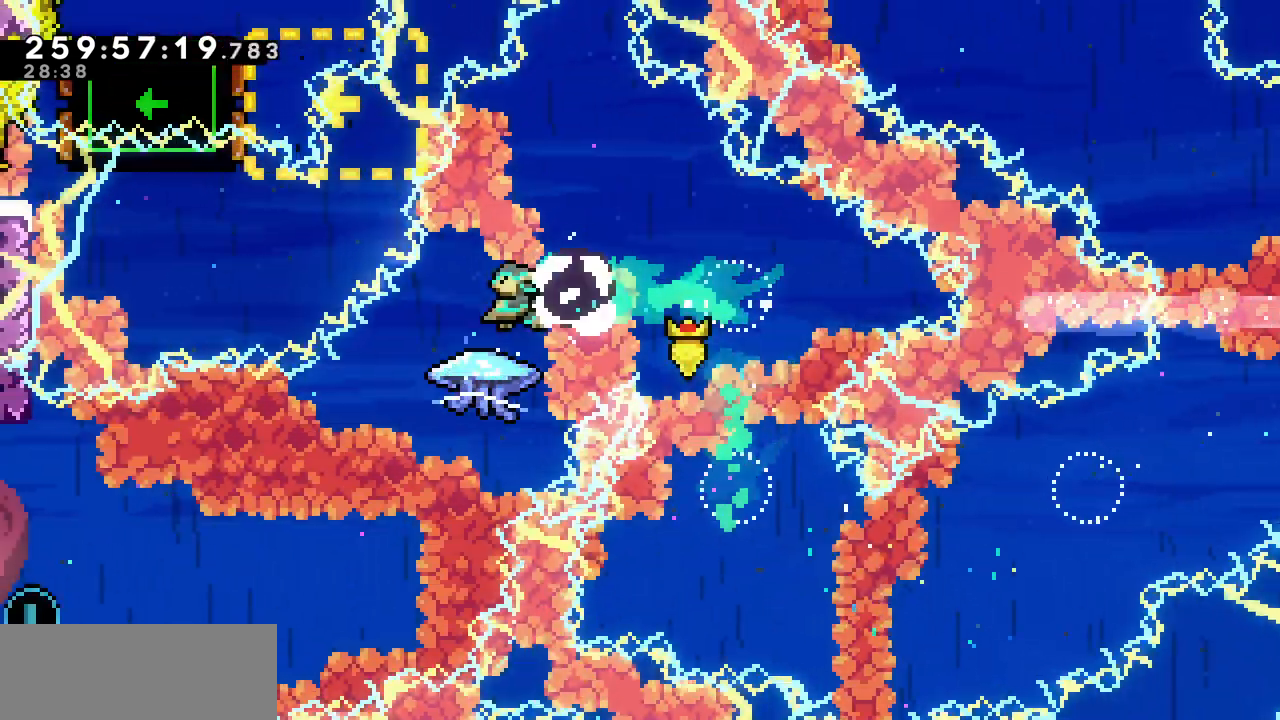
Gameplay with keyboard; each line is a JSON object with the keys held at the frame after it. "events" lists presses ("down") and releases ("up") of "c", "d", "down", "left", "right", "shift", "up", "x" and "z" between this image and that frame as [ms after this image, input, new state], when the widget could be followed in between. No other keys are recorded. Mouse input is not recorded.
{"keys": ["left", "x"], "events": [[267, "left", "down"]]}
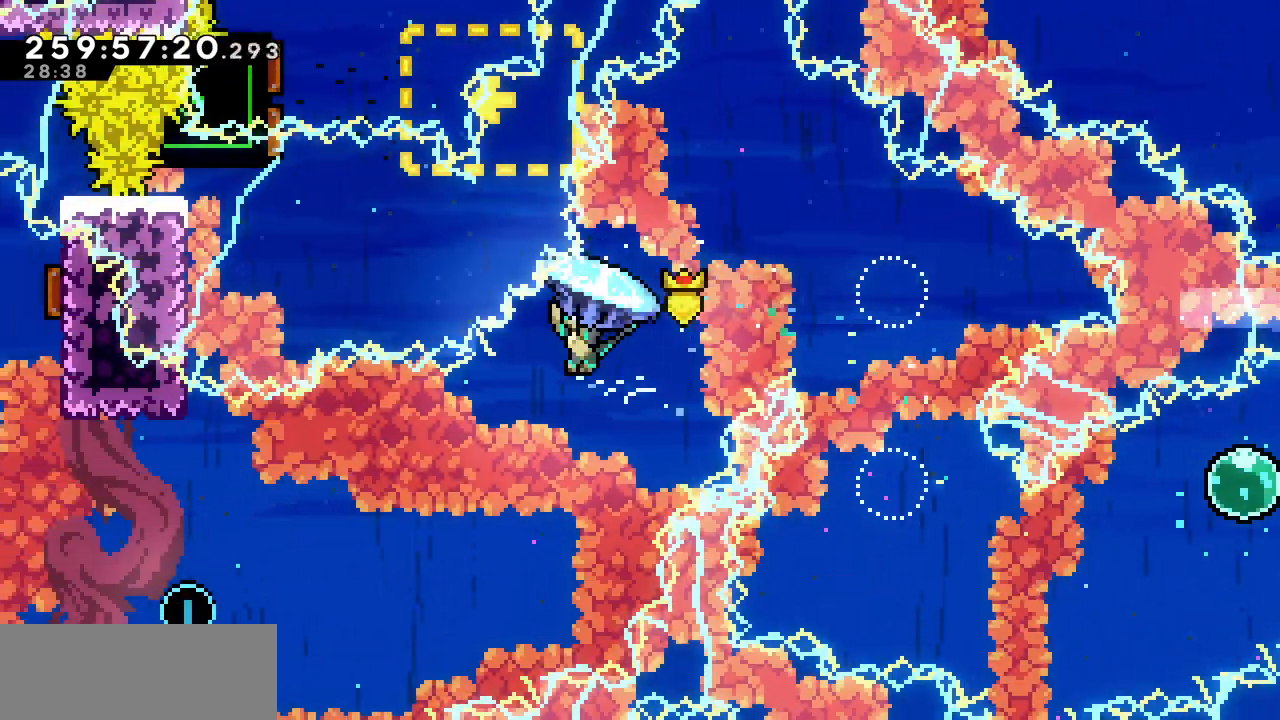
{"keys": ["left", "x"], "events": [[117, "down", "down"], [333, "down", "up"]]}
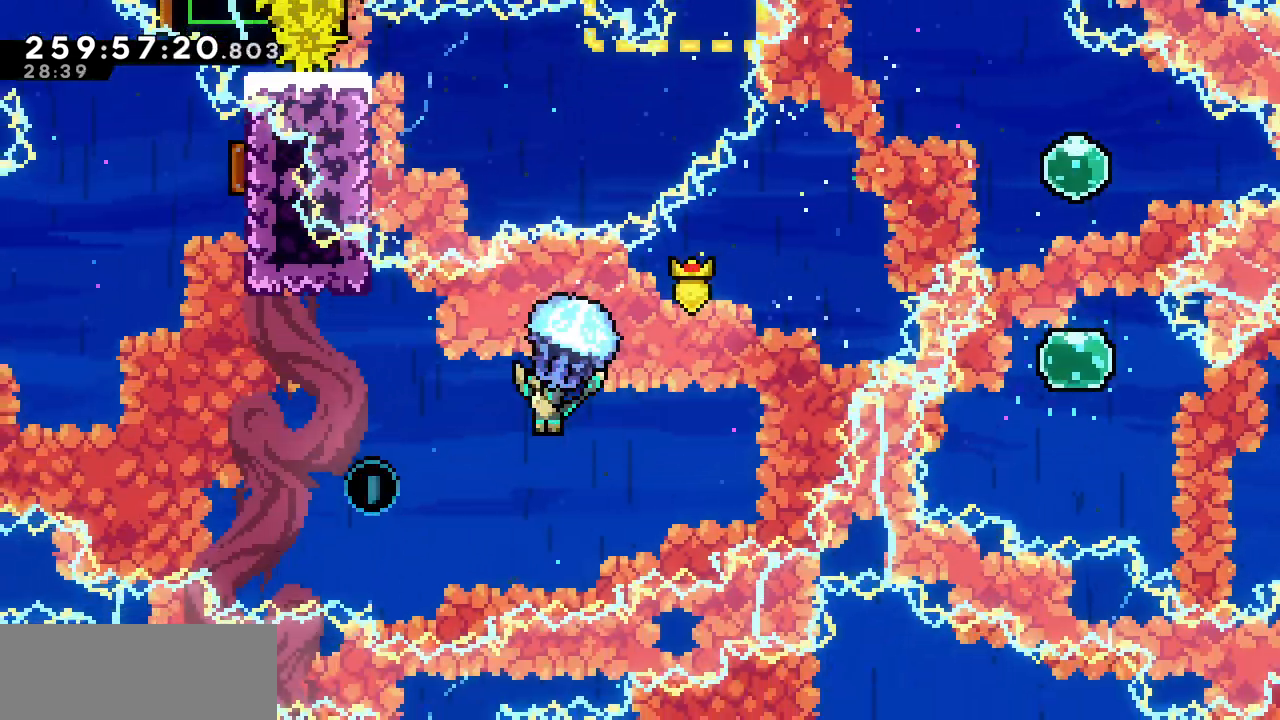
{"keys": ["left", "up", "x"], "events": [[17, "left", "up"], [117, "left", "down"], [383, "up", "down"]]}
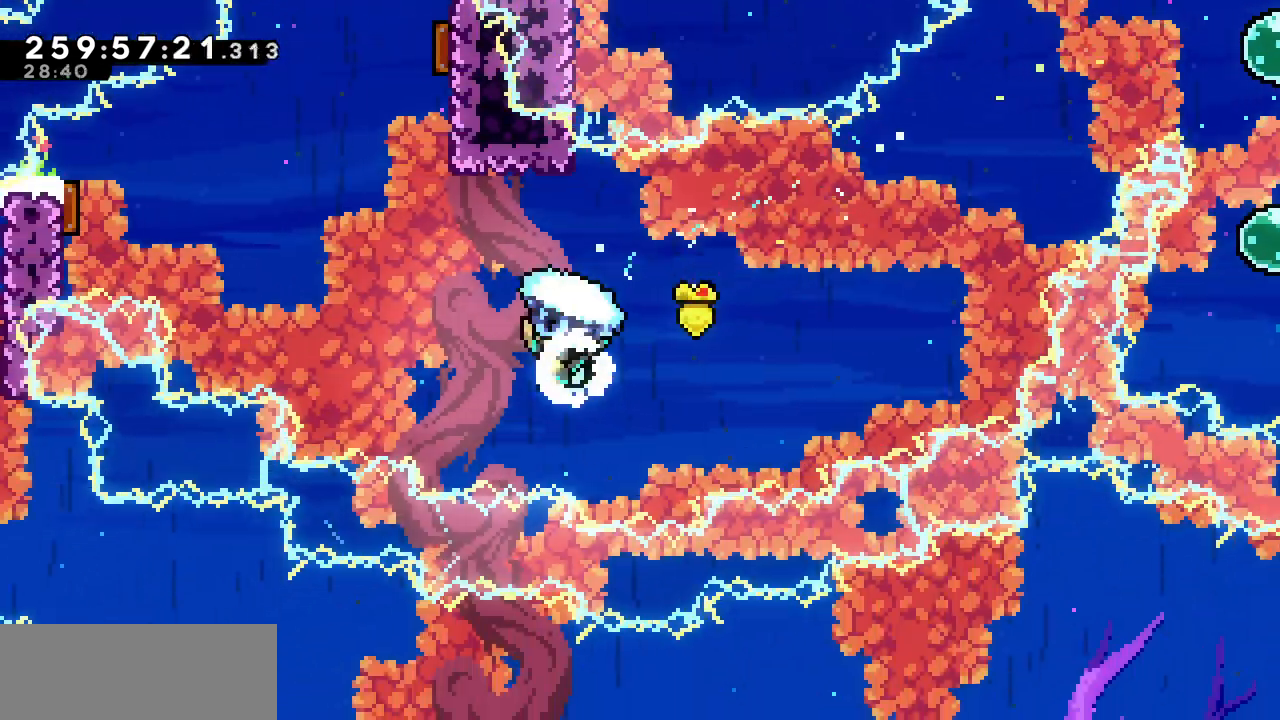
{"keys": ["left", "up", "x"], "events": [[83, "x", "up"], [100, "c", "down"], [217, "c", "up"], [283, "x", "down"]]}
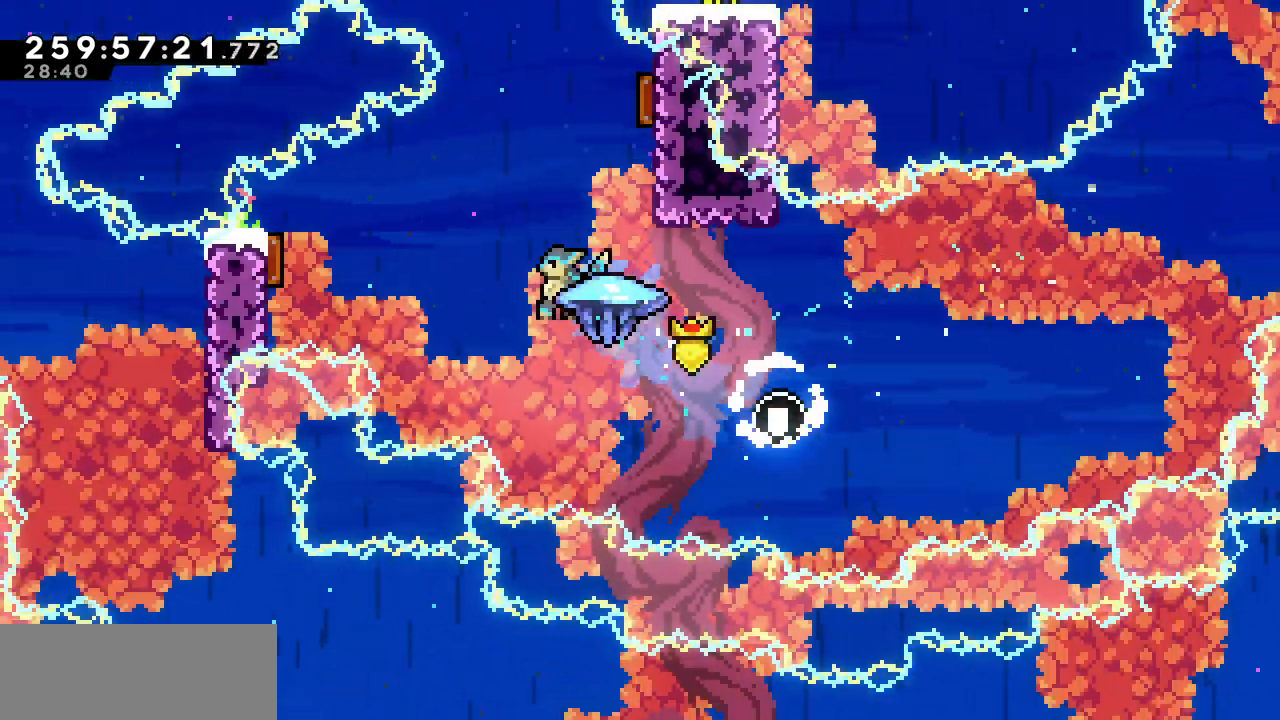
{"keys": ["x"], "events": [[200, "left", "up"], [200, "up", "up"]]}
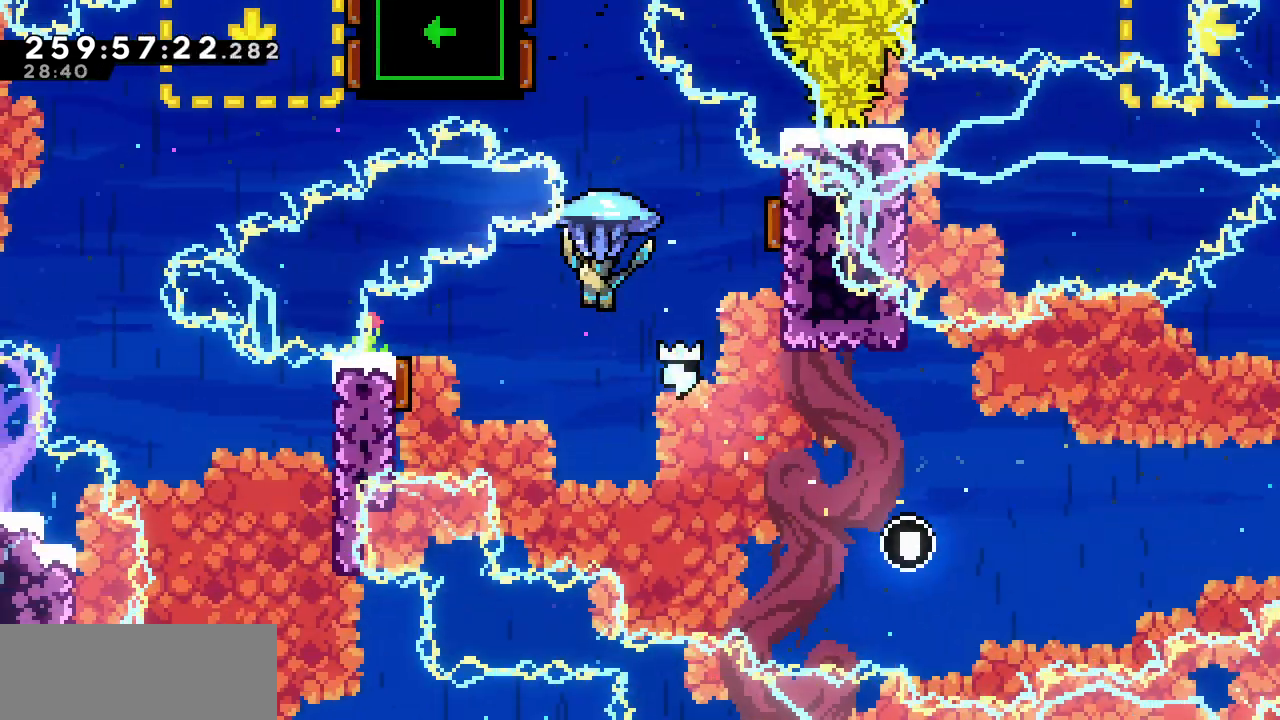
{"keys": ["left", "x"], "events": [[67, "left", "down"], [217, "left", "up"], [250, "left", "down"]]}
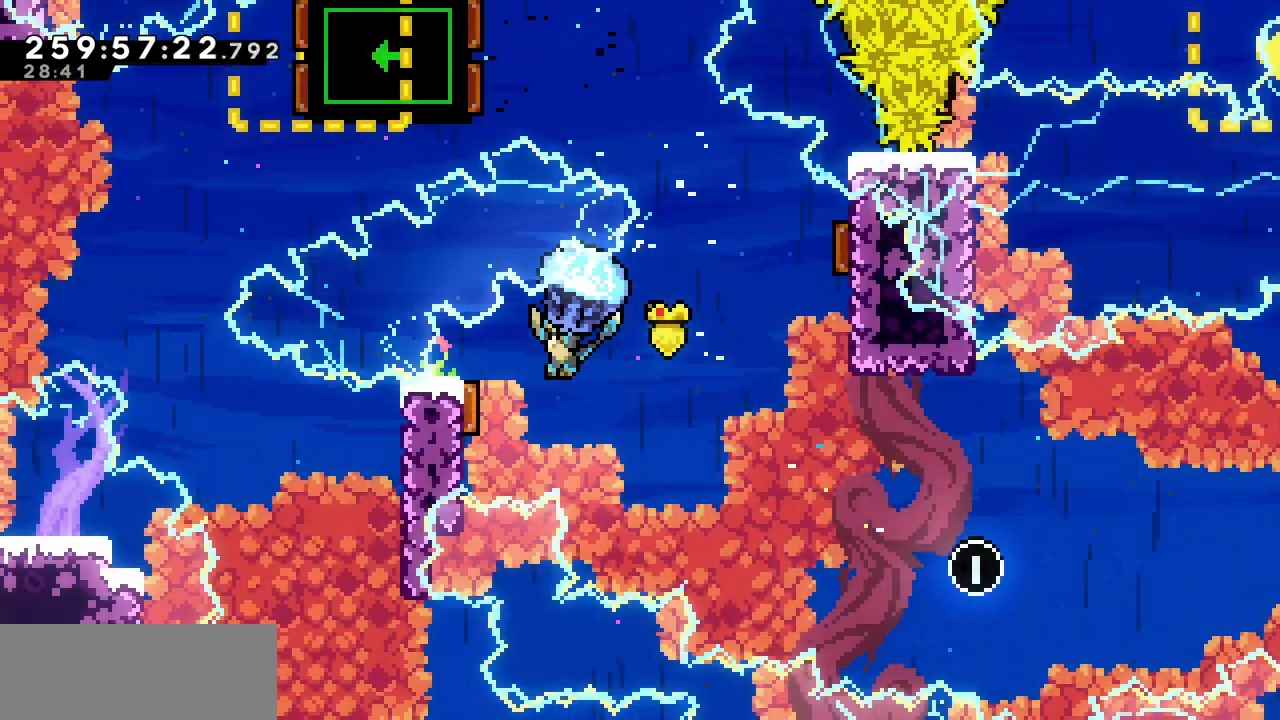
{"keys": ["right", "x"], "events": [[200, "right", "down"], [217, "left", "up"]]}
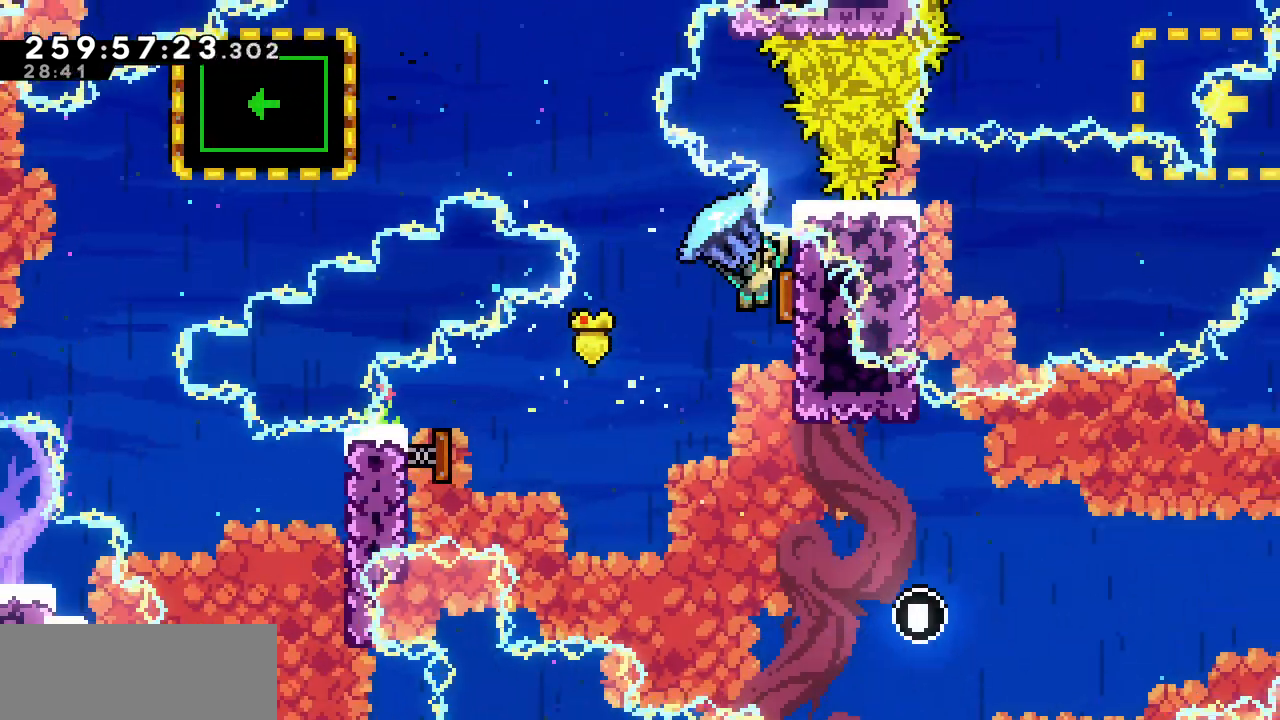
{"keys": ["left", "x"], "events": [[50, "left", "down"], [83, "right", "up"]]}
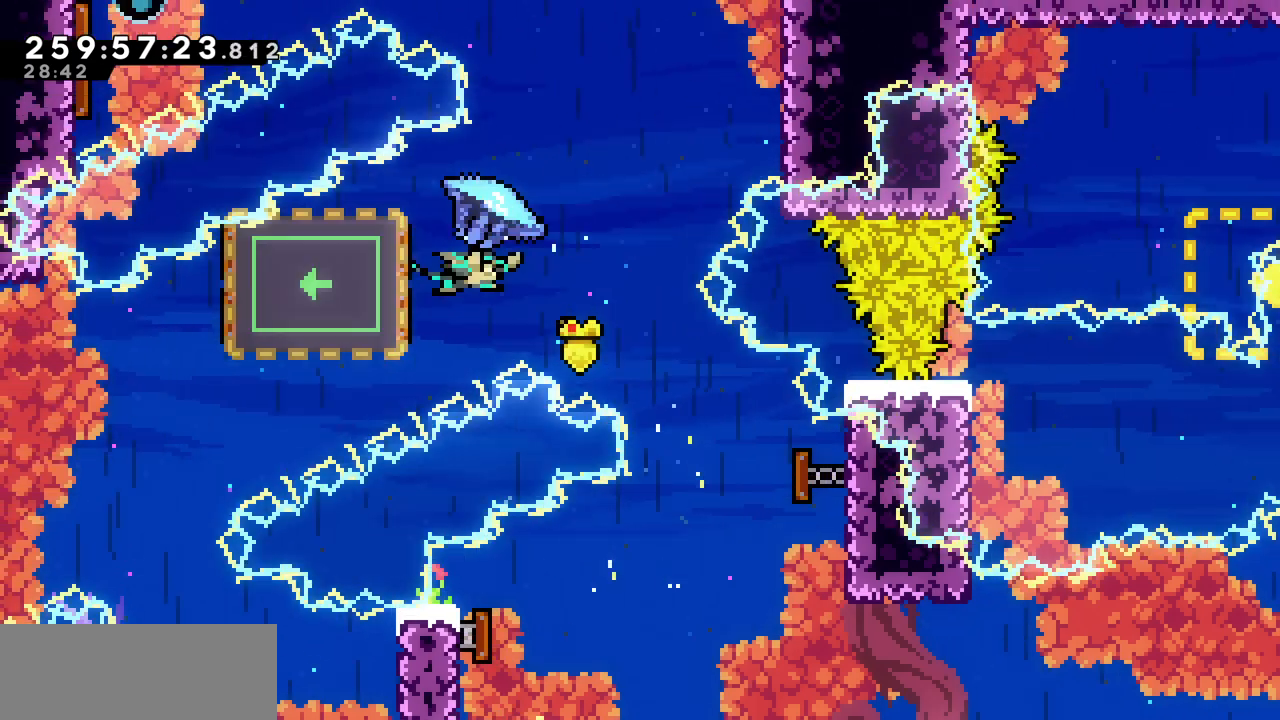
{"keys": ["left", "x", "z"], "events": [[17, "right", "down"], [33, "left", "up"], [367, "left", "down"], [367, "right", "up"], [400, "z", "down"]]}
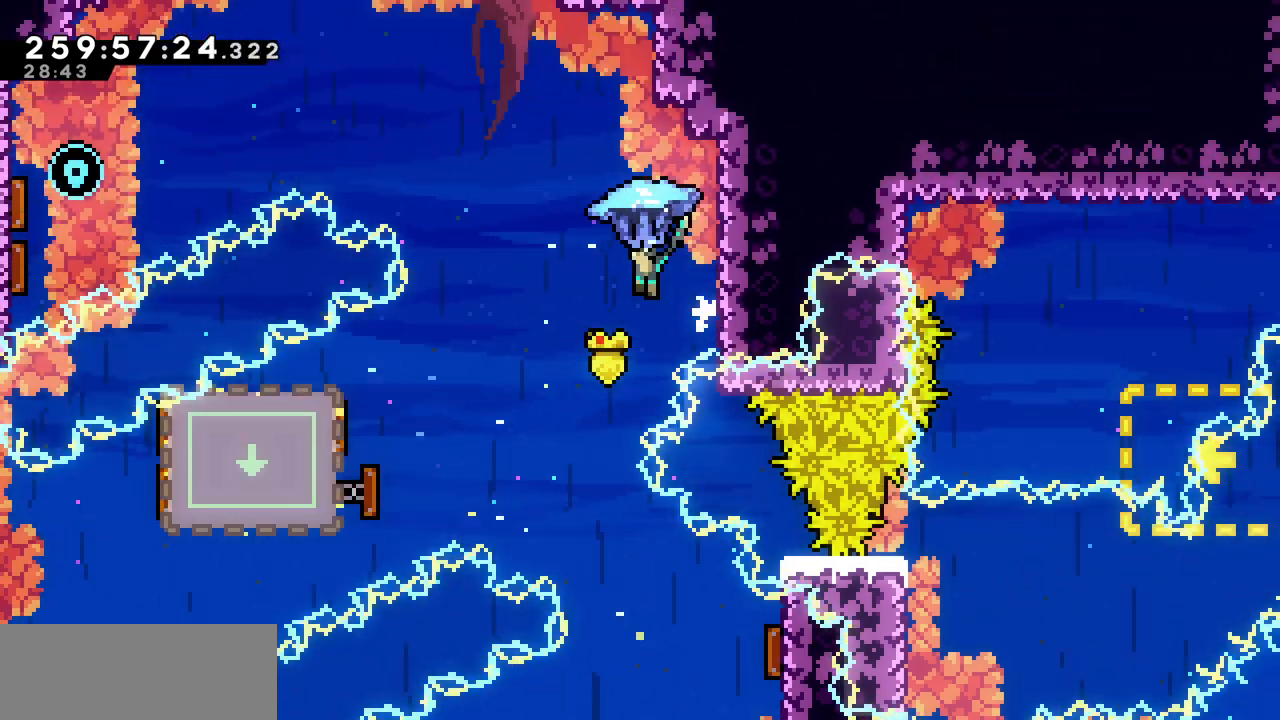
{"keys": [], "events": [[367, "left", "up"], [450, "x", "up"], [450, "z", "up"]]}
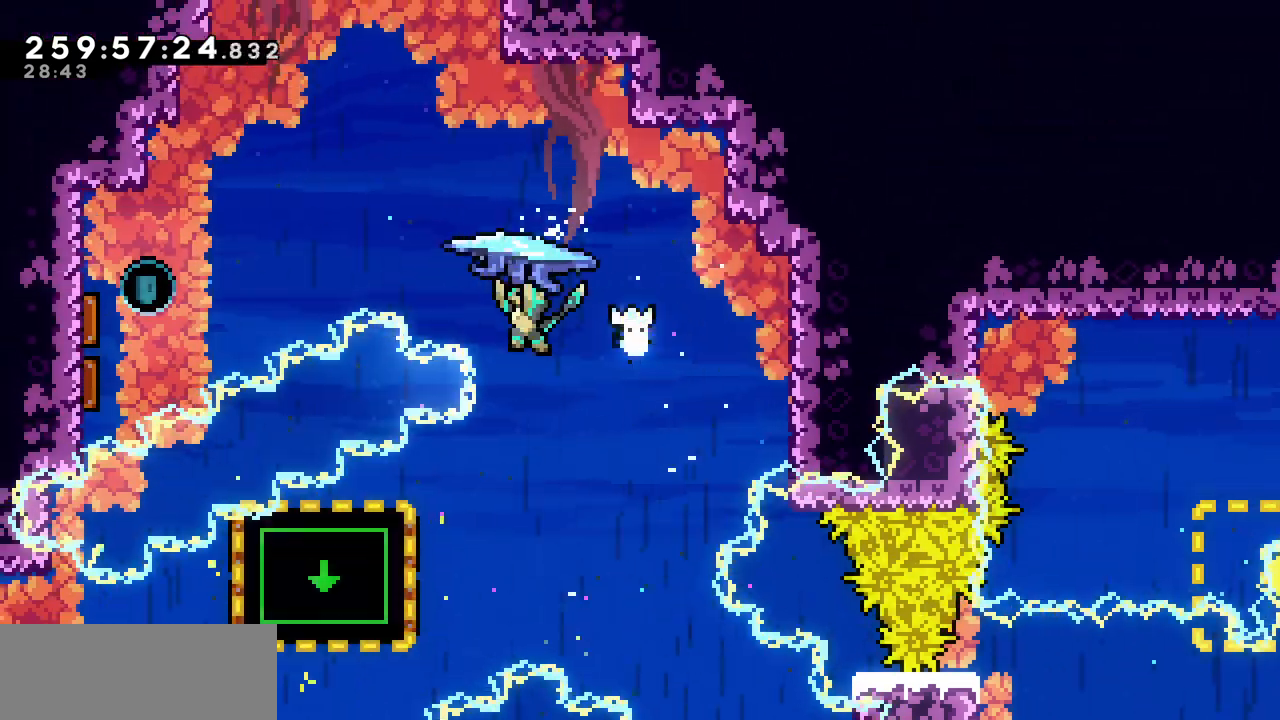
{"keys": ["right", "x"], "events": [[83, "right", "down"], [83, "up", "down"], [150, "c", "down"], [300, "c", "up"], [383, "up", "up"], [417, "x", "down"]]}
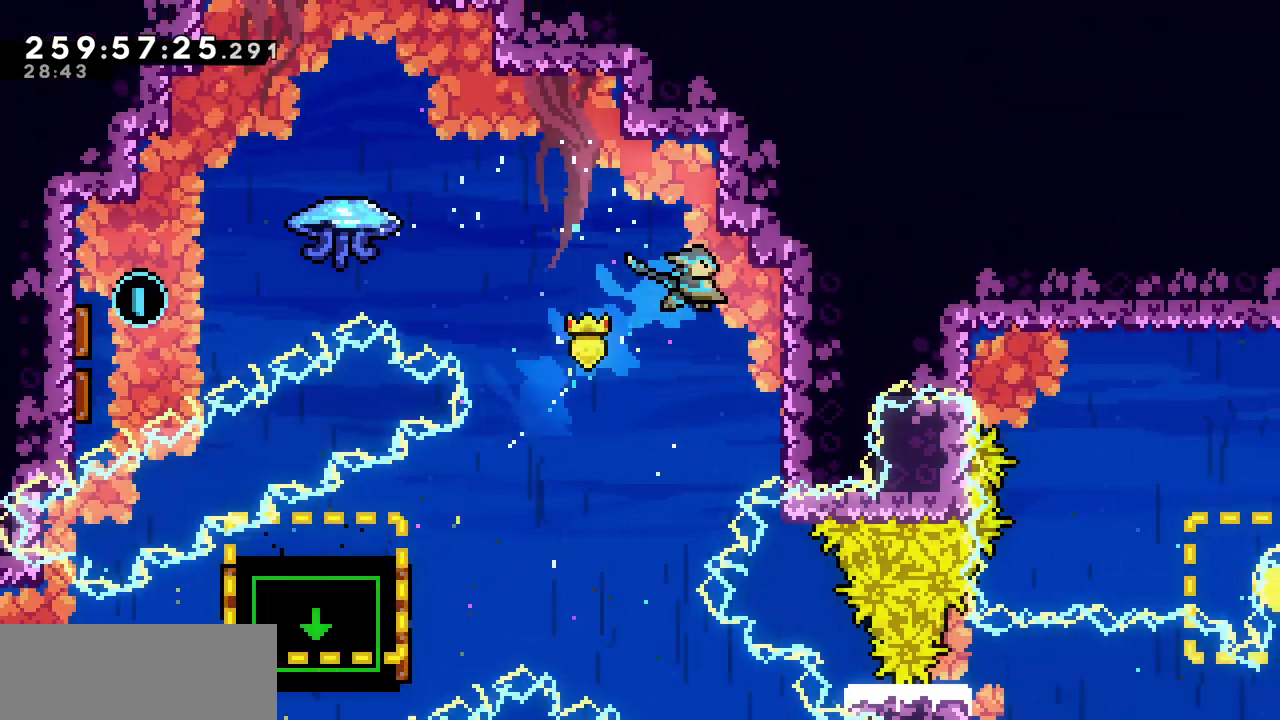
{"keys": ["right", "x"], "events": []}
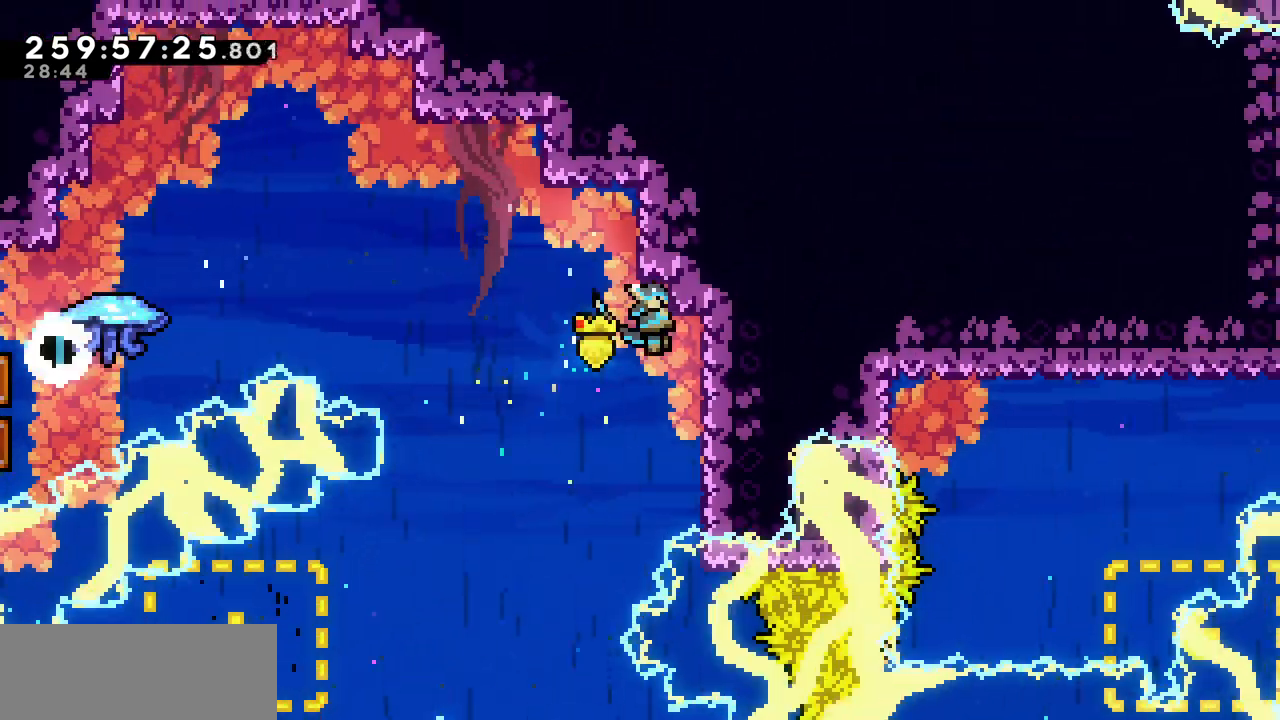
{"keys": ["left", "x"], "events": [[117, "right", "up"], [400, "left", "down"]]}
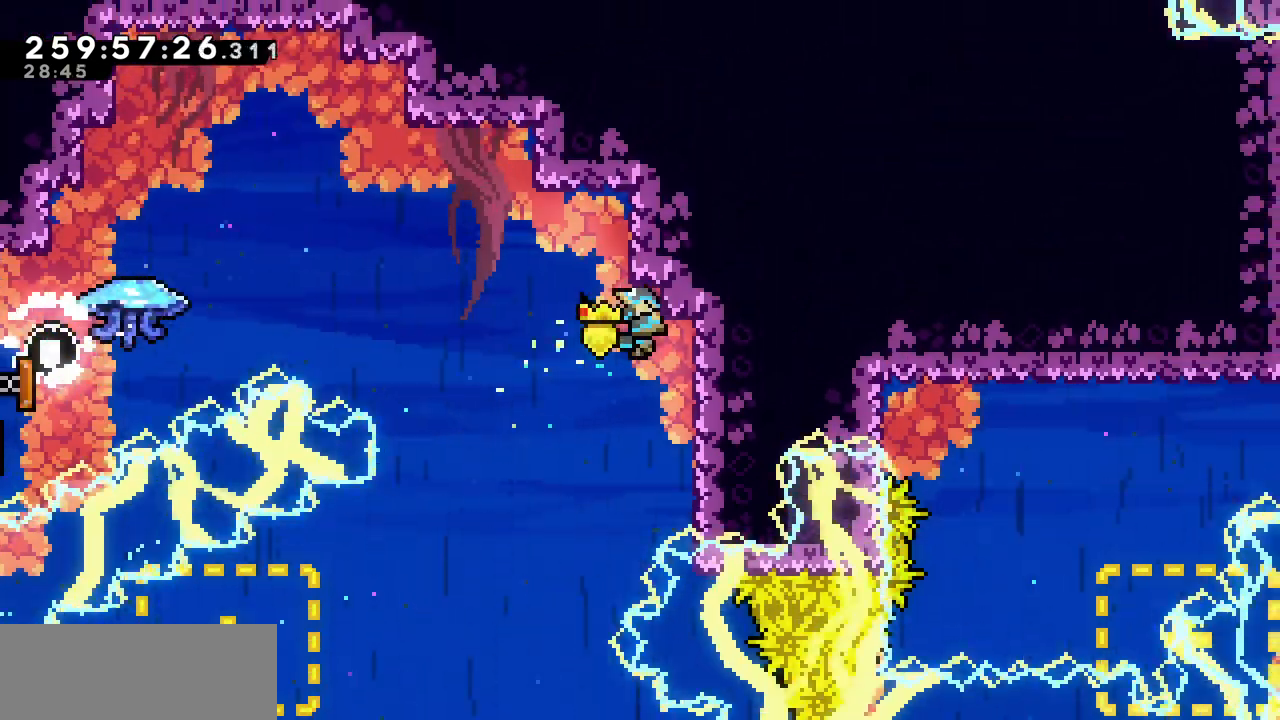
{"keys": ["left", "x"], "events": [[250, "z", "down"], [433, "z", "up"]]}
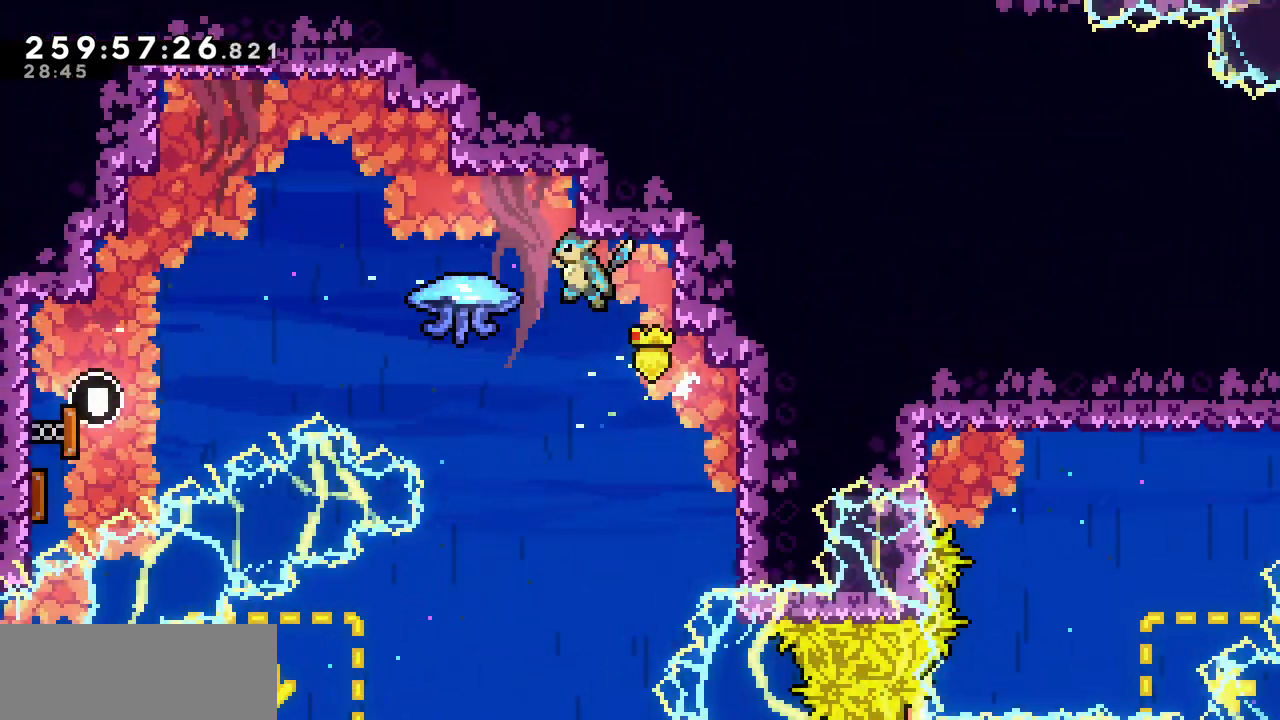
{"keys": ["down", "x"], "events": [[17, "left", "up"], [100, "down", "down"]]}
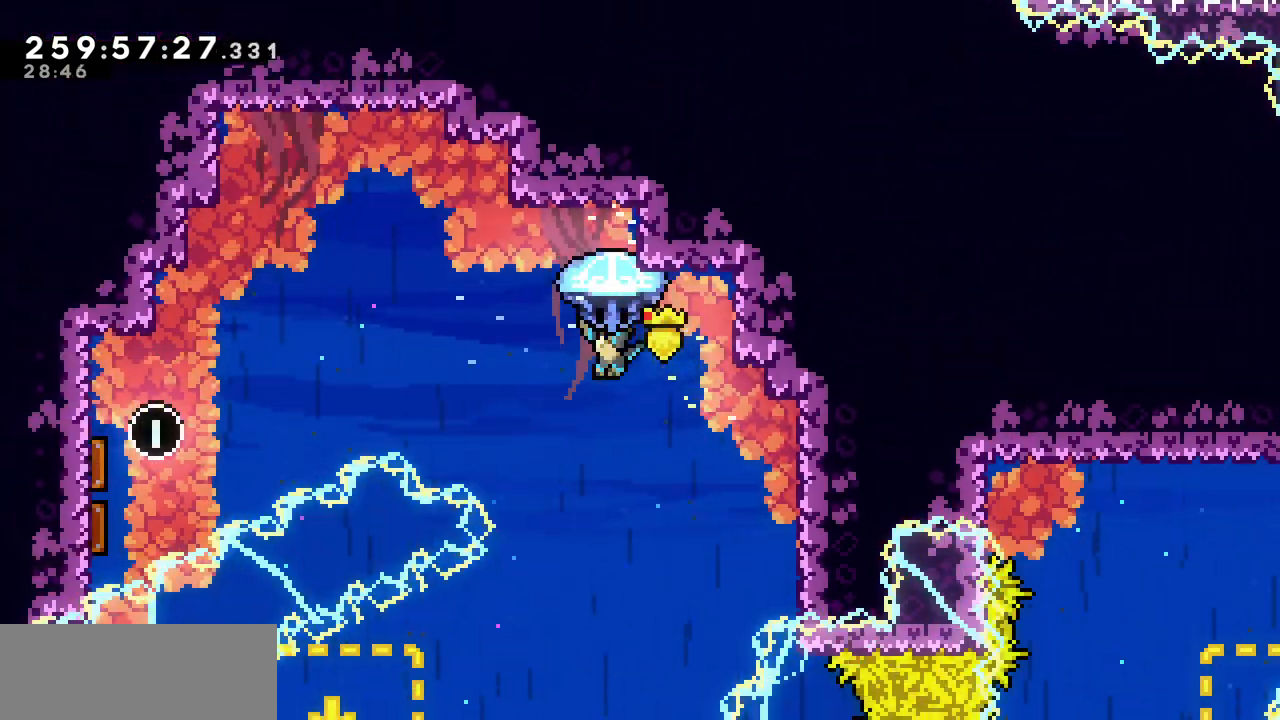
{"keys": ["down", "left", "x"], "events": [[217, "left", "down"]]}
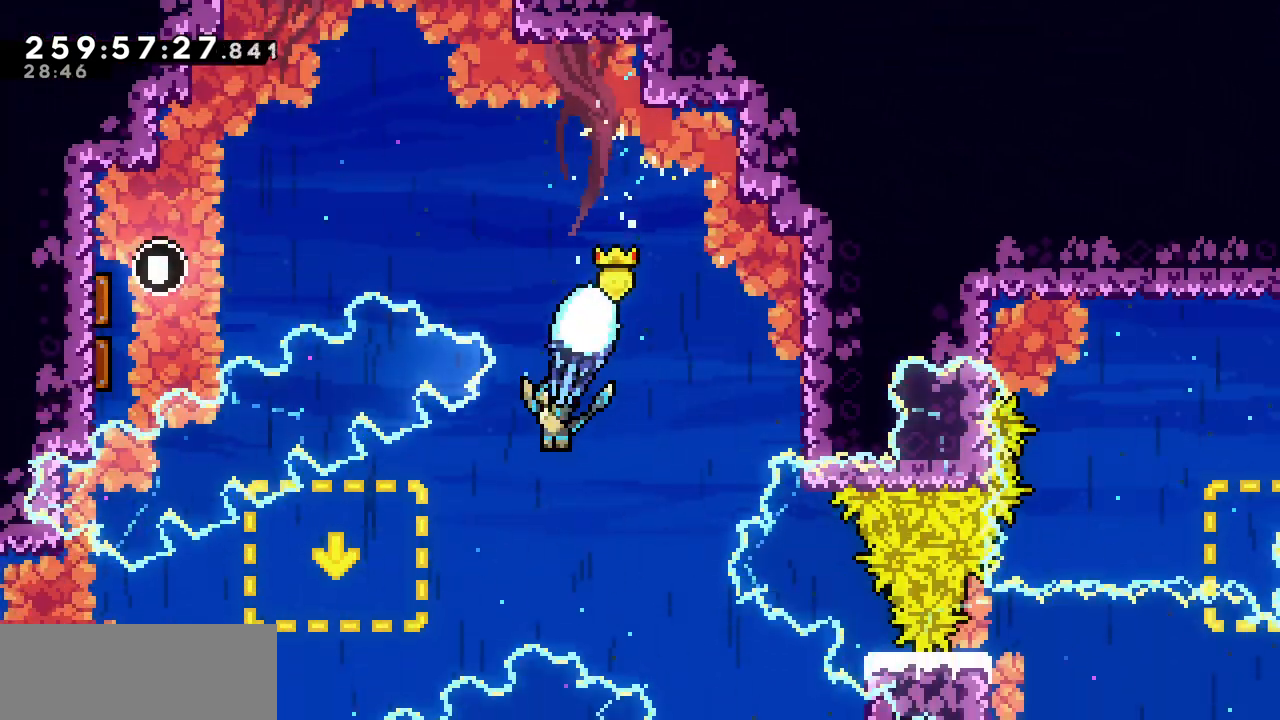
{"keys": ["left", "x"], "events": [[233, "down", "up"]]}
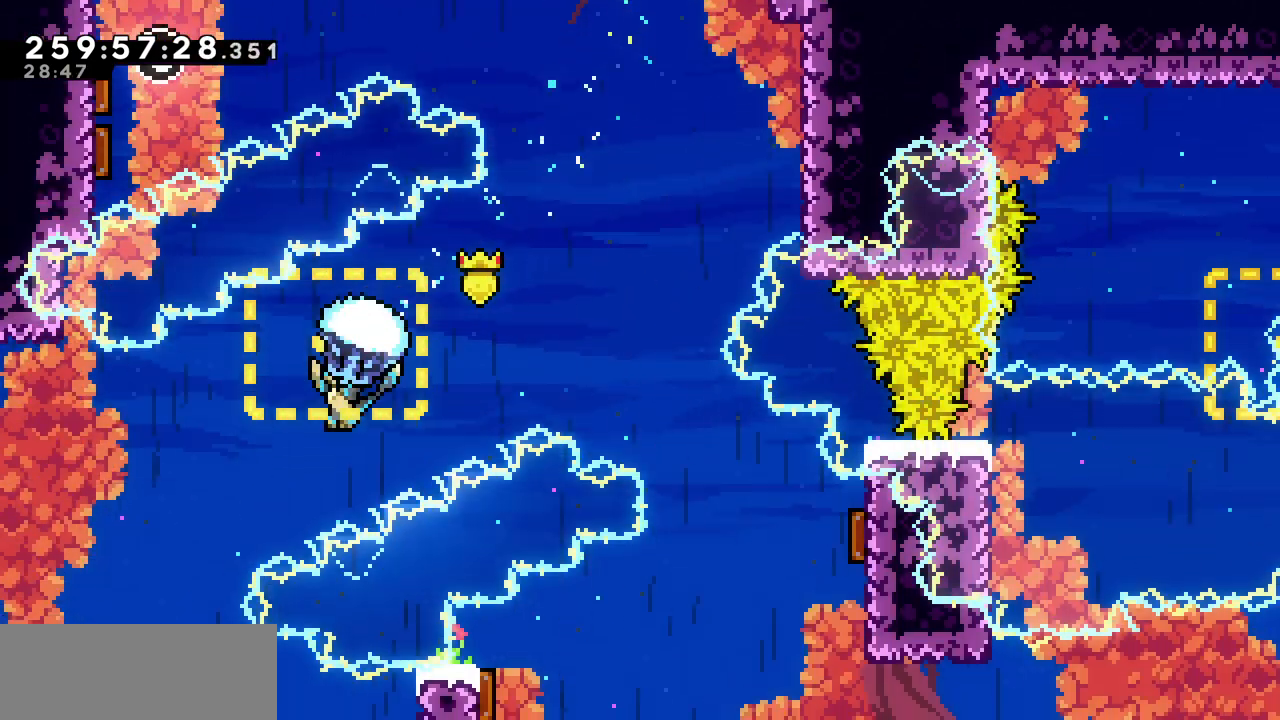
{"keys": ["down", "x"], "events": [[100, "down", "down"], [200, "left", "up"]]}
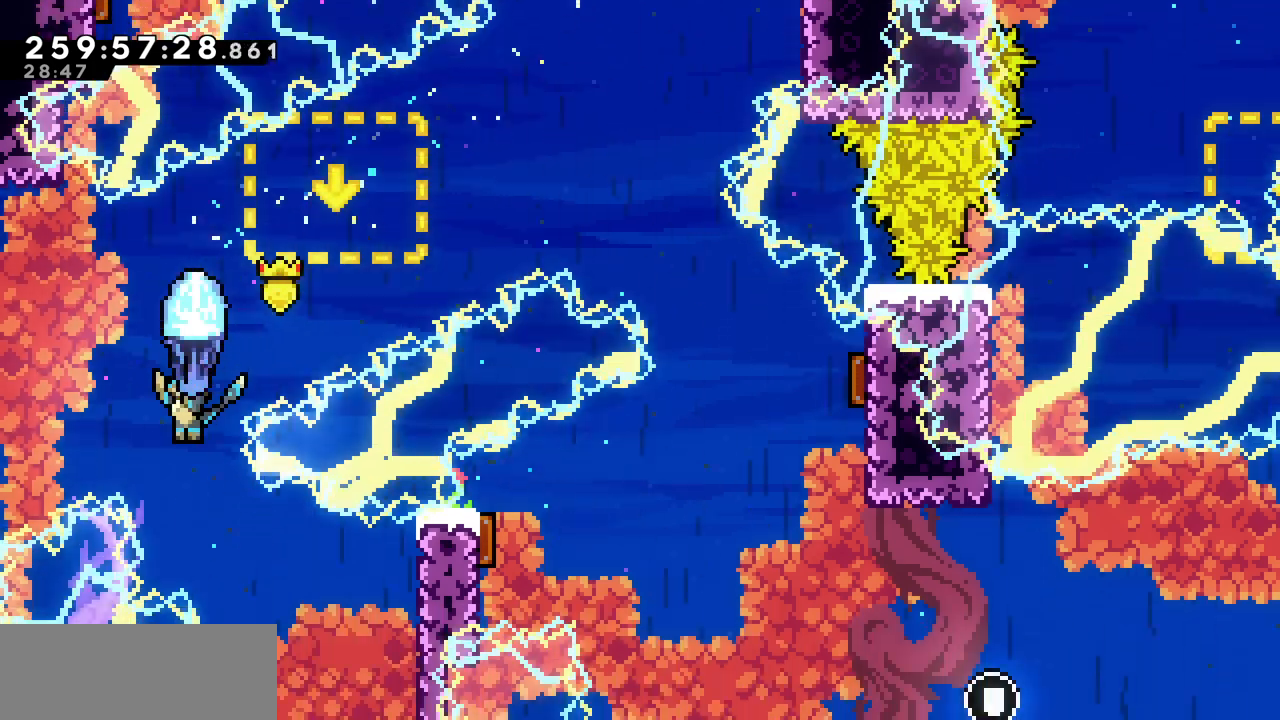
{"keys": ["down", "x"], "events": [[67, "right", "down"], [150, "down", "up"], [267, "down", "down"], [450, "right", "up"]]}
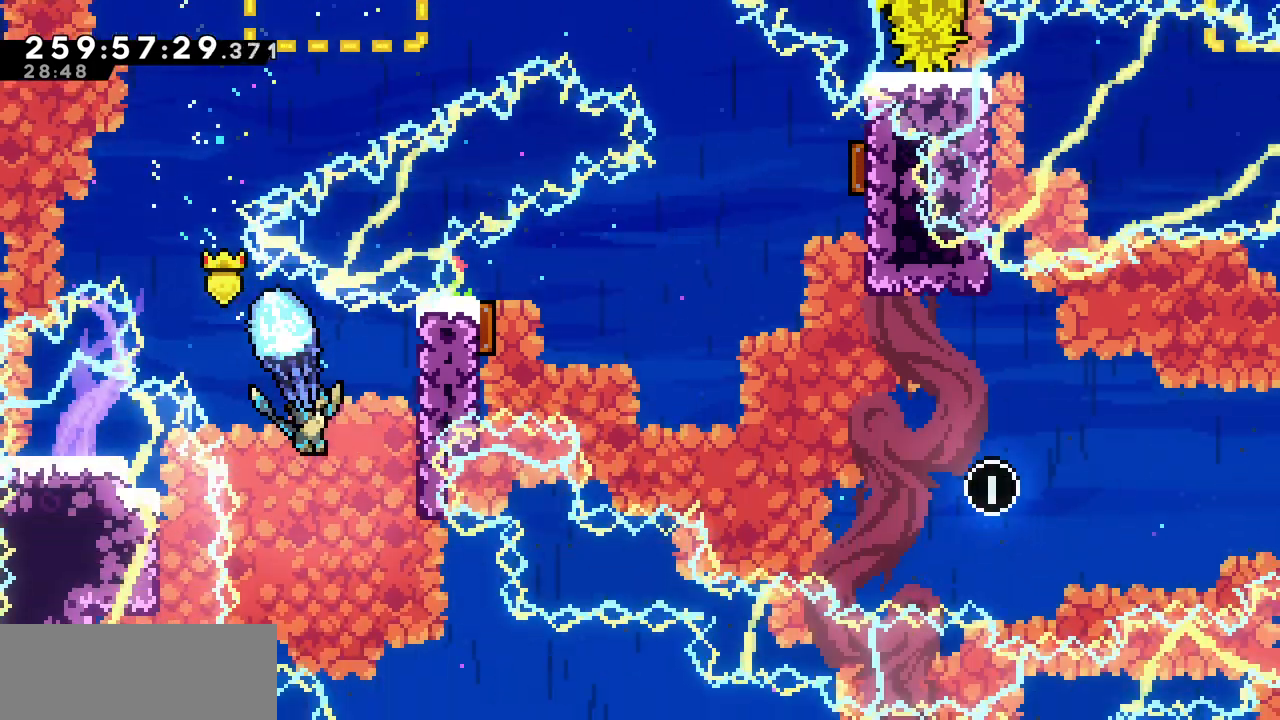
{"keys": ["right", "x"], "events": [[300, "down", "up"], [300, "right", "down"]]}
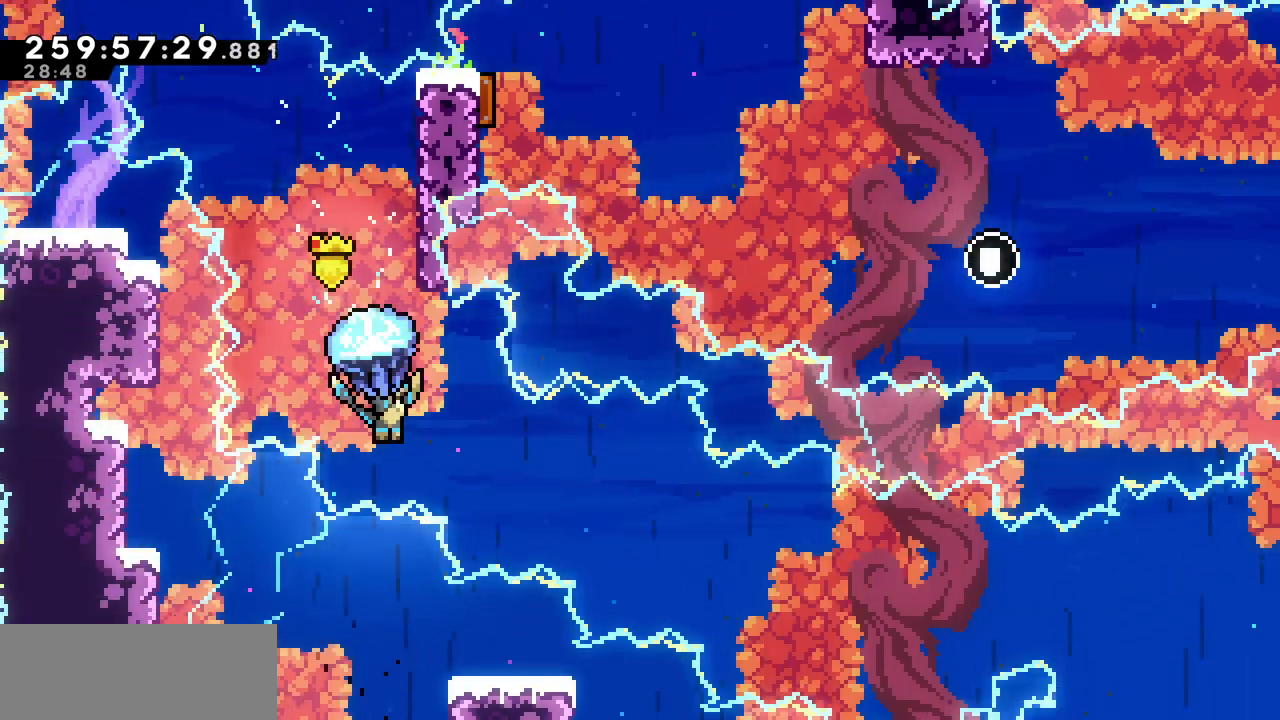
{"keys": ["right", "up", "x"], "events": [[483, "up", "down"]]}
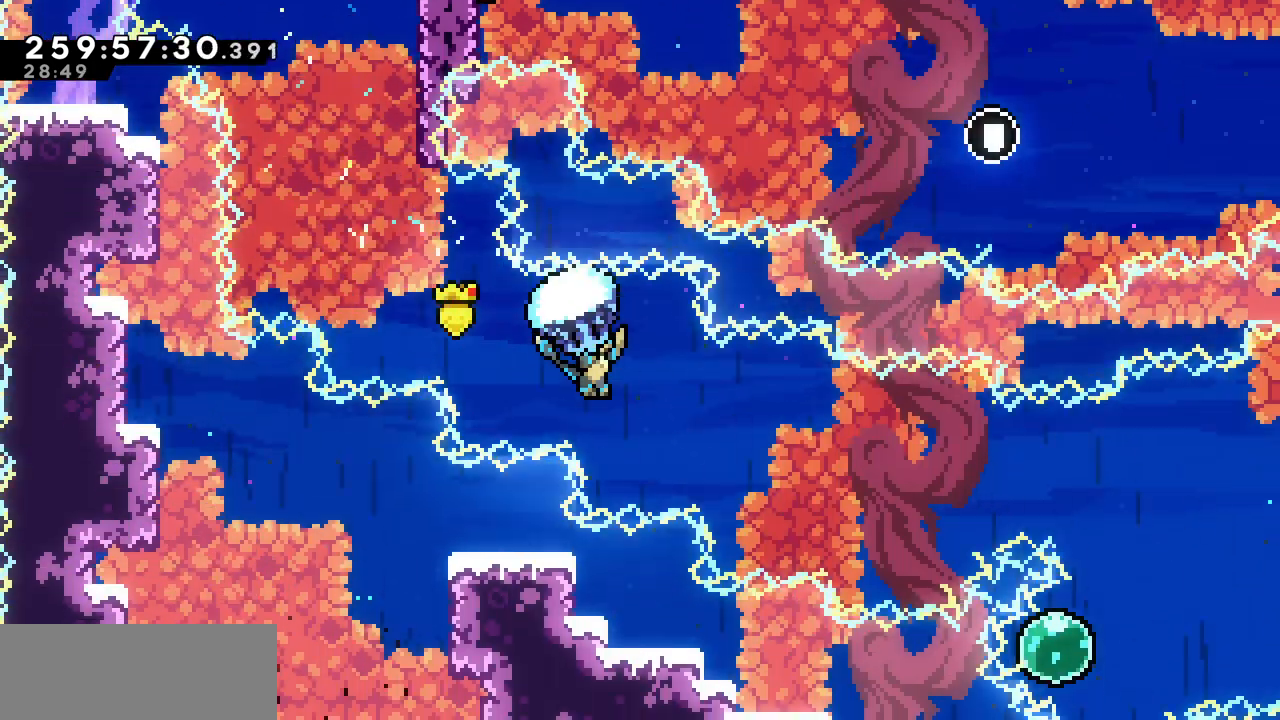
{"keys": ["right", "up", "x"], "events": []}
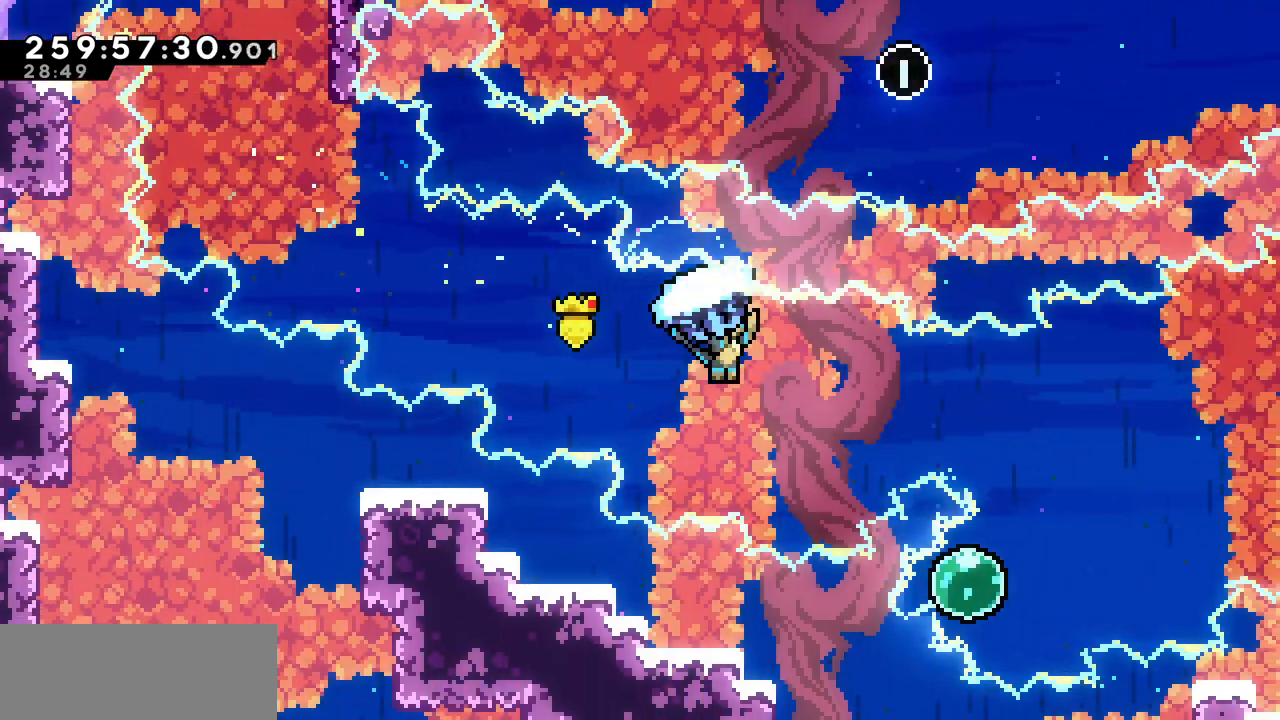
{"keys": ["right", "up", "x"], "events": []}
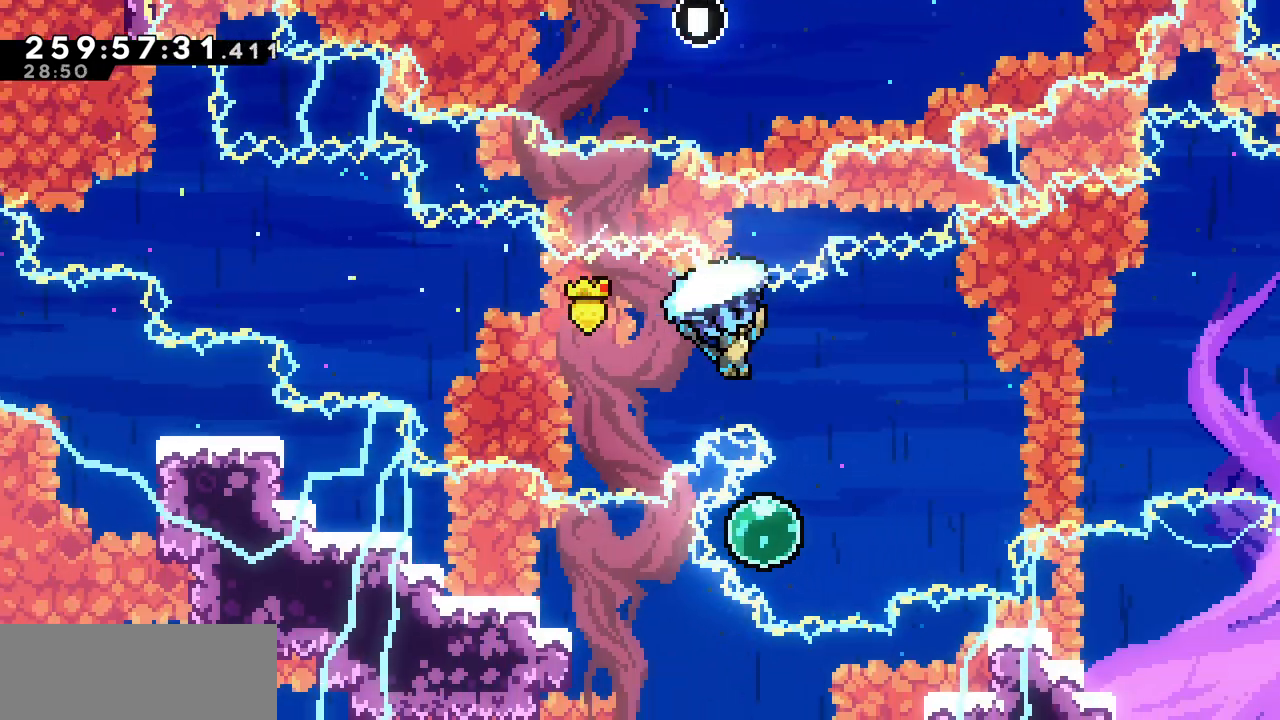
{"keys": ["down", "left", "x"], "events": [[83, "right", "up"], [83, "up", "up"], [350, "down", "down"], [483, "left", "down"]]}
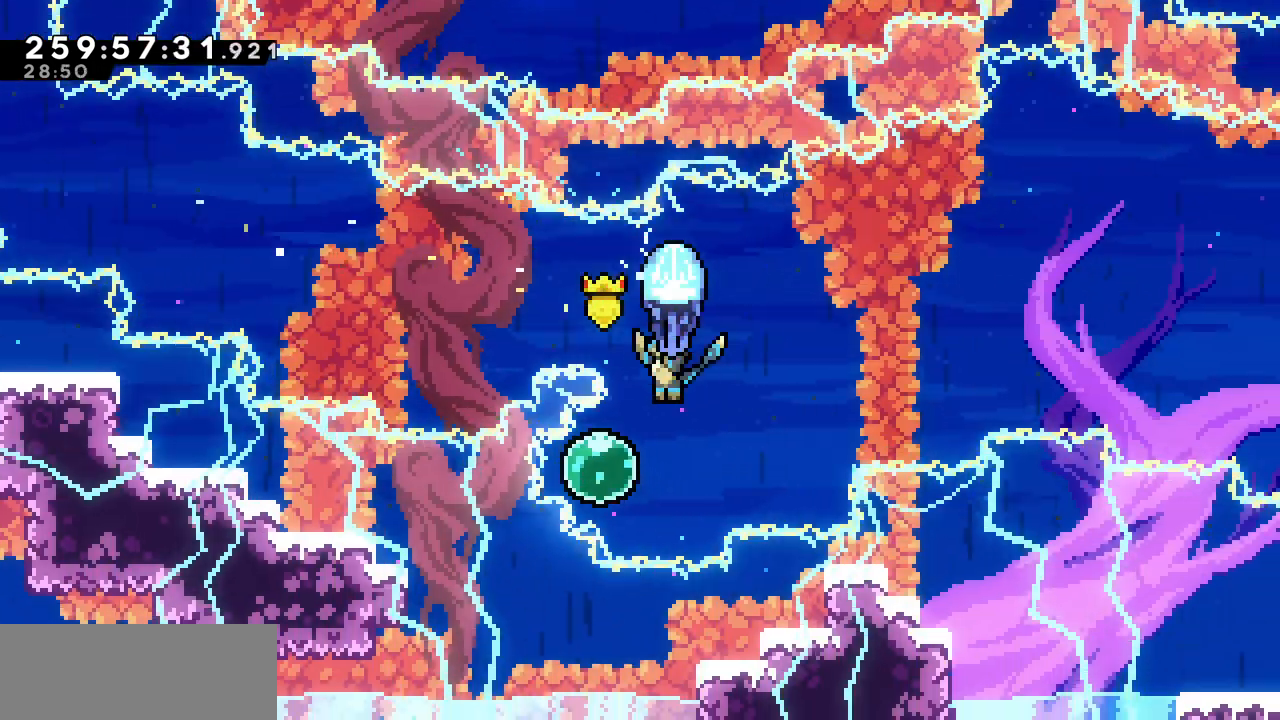
{"keys": ["right", "up", "x"], "events": [[83, "down", "up"], [283, "c", "down"], [283, "left", "up"], [283, "right", "down"], [300, "up", "down"], [433, "c", "up"]]}
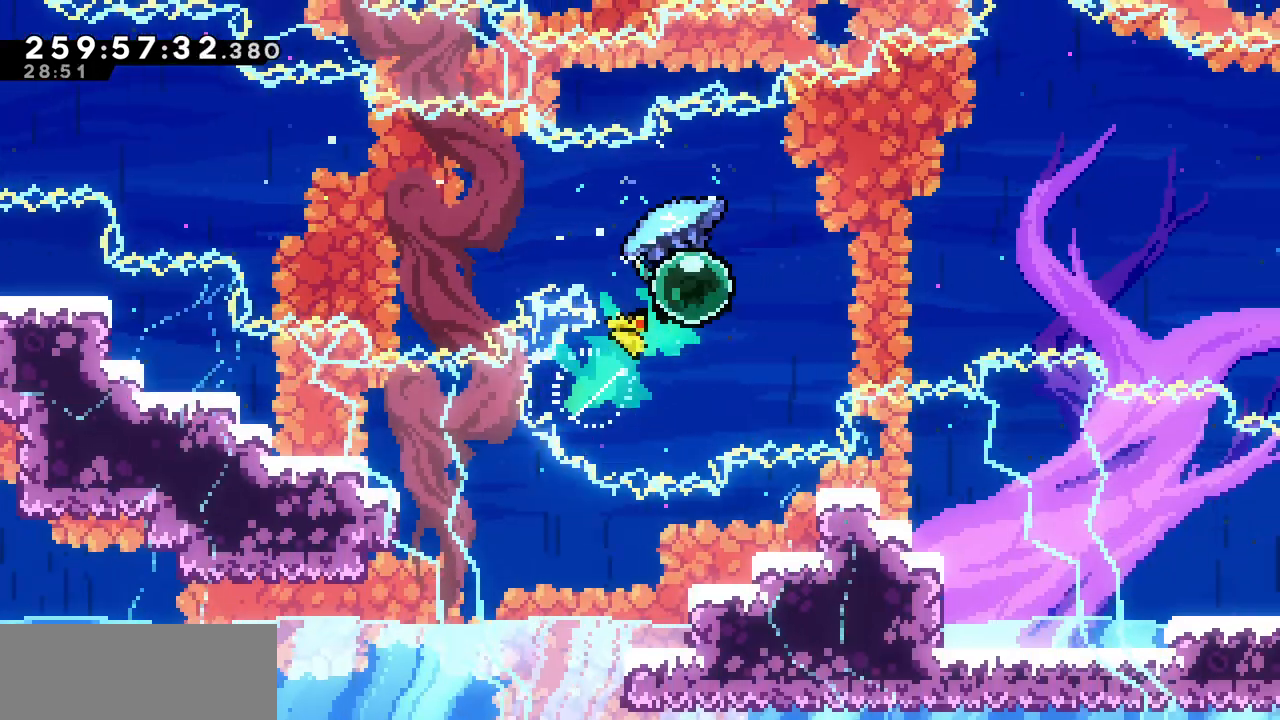
{"keys": ["right", "up", "x"], "events": []}
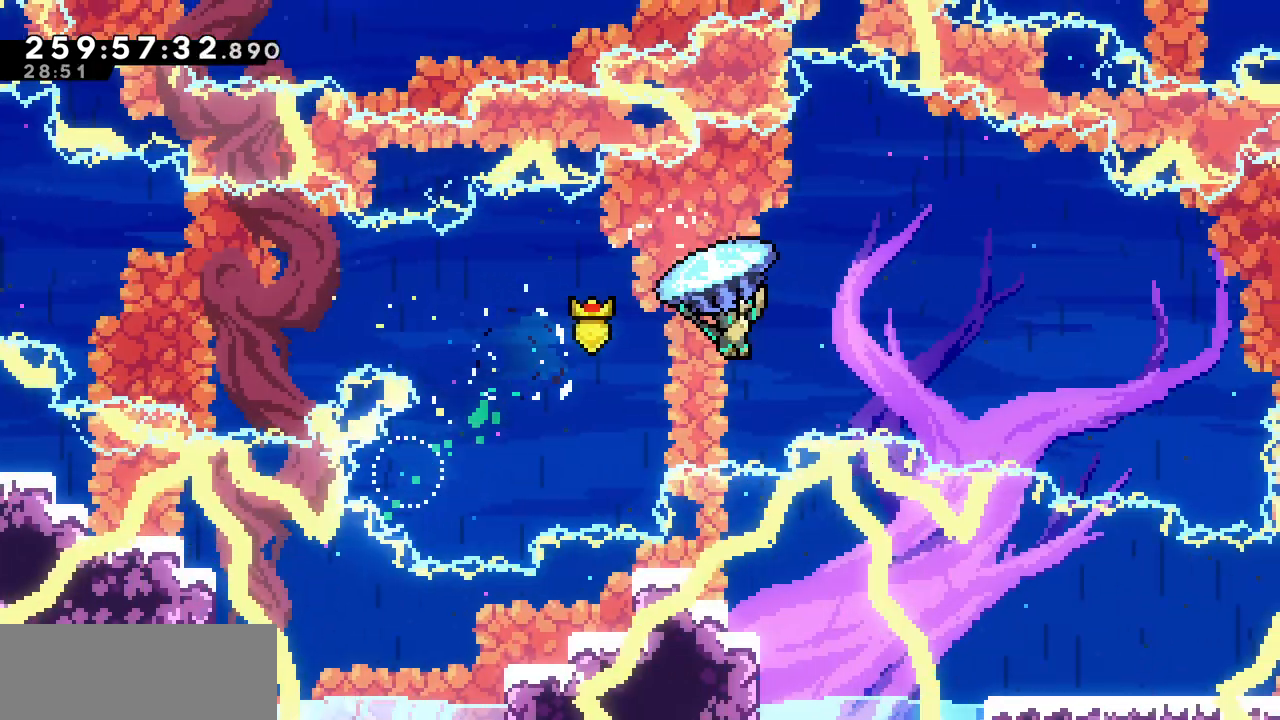
{"keys": ["right", "up", "x"], "events": []}
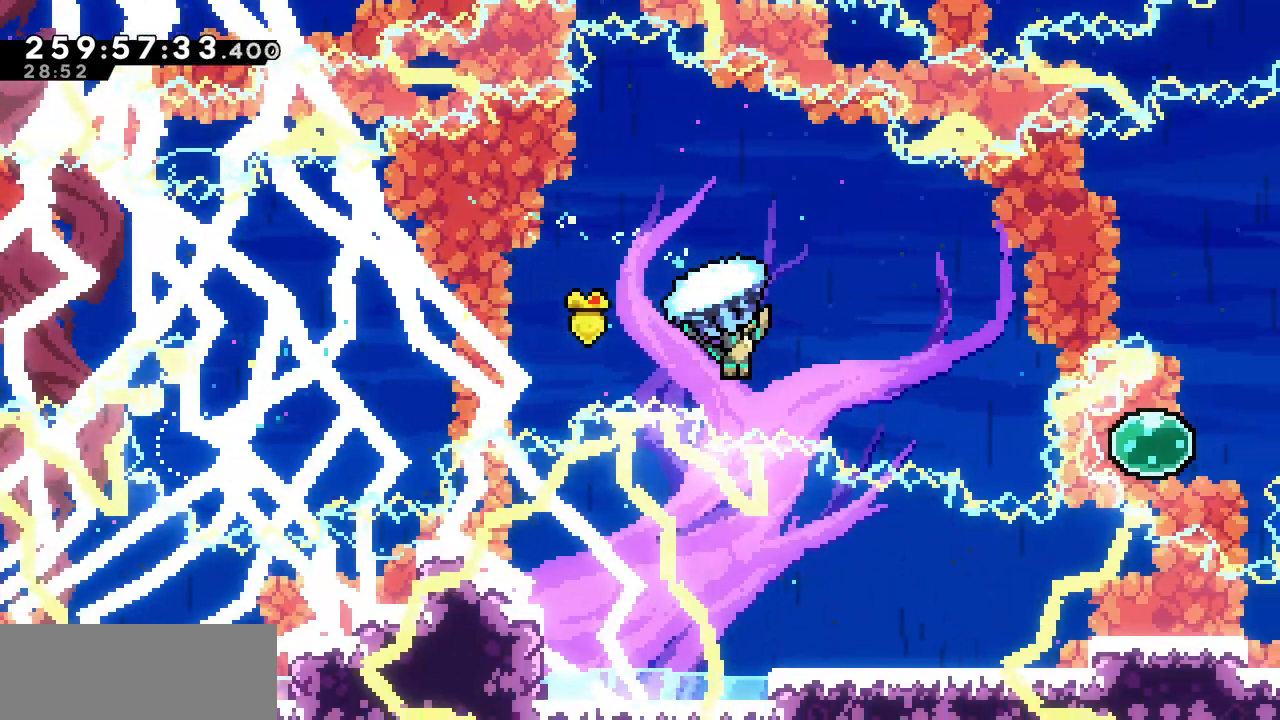
{"keys": ["right", "up", "x"], "events": []}
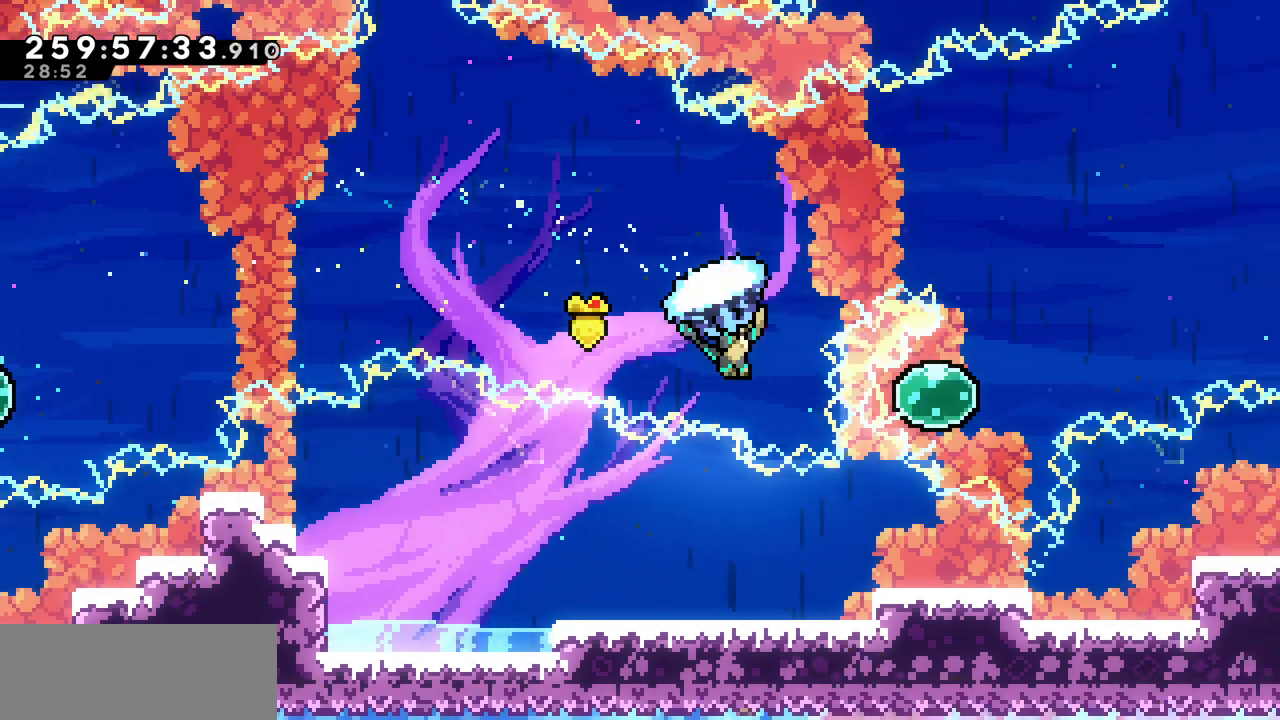
{"keys": ["right", "x"], "events": [[50, "c", "down"], [50, "x", "up"], [167, "c", "up"], [233, "x", "down"], [367, "up", "up"]]}
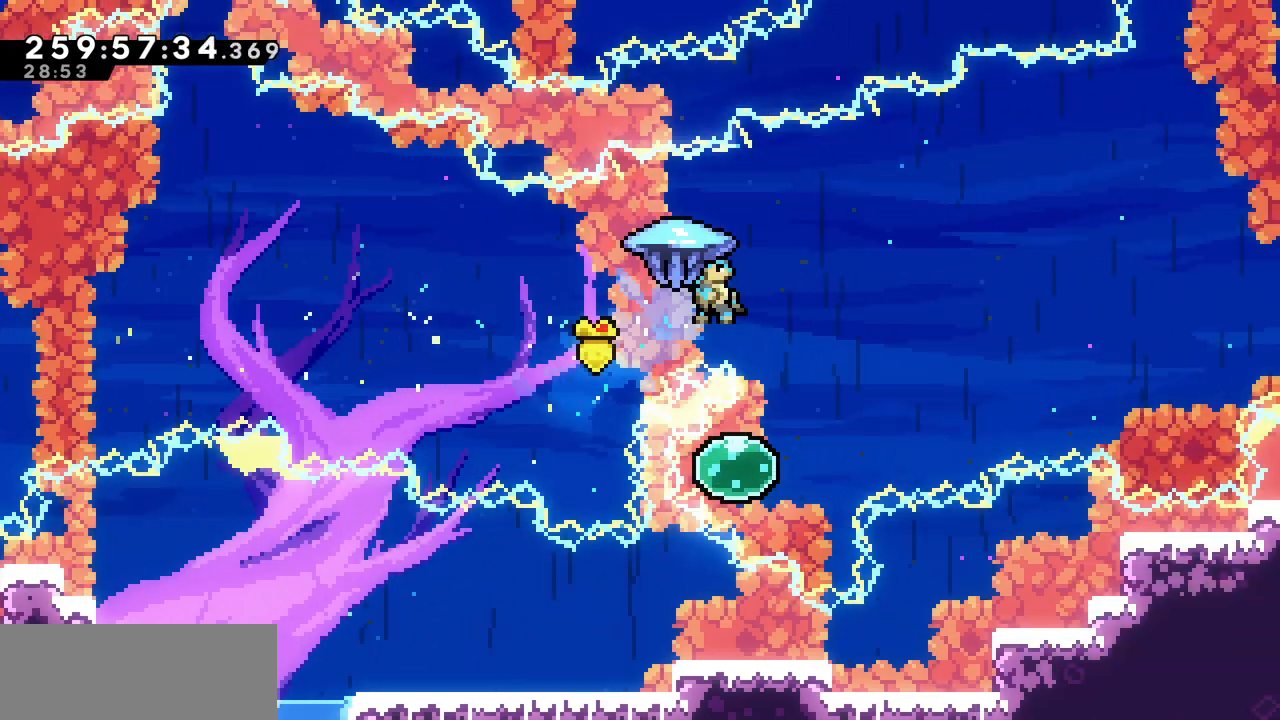
{"keys": ["down", "x"], "events": [[250, "down", "down"], [433, "right", "up"]]}
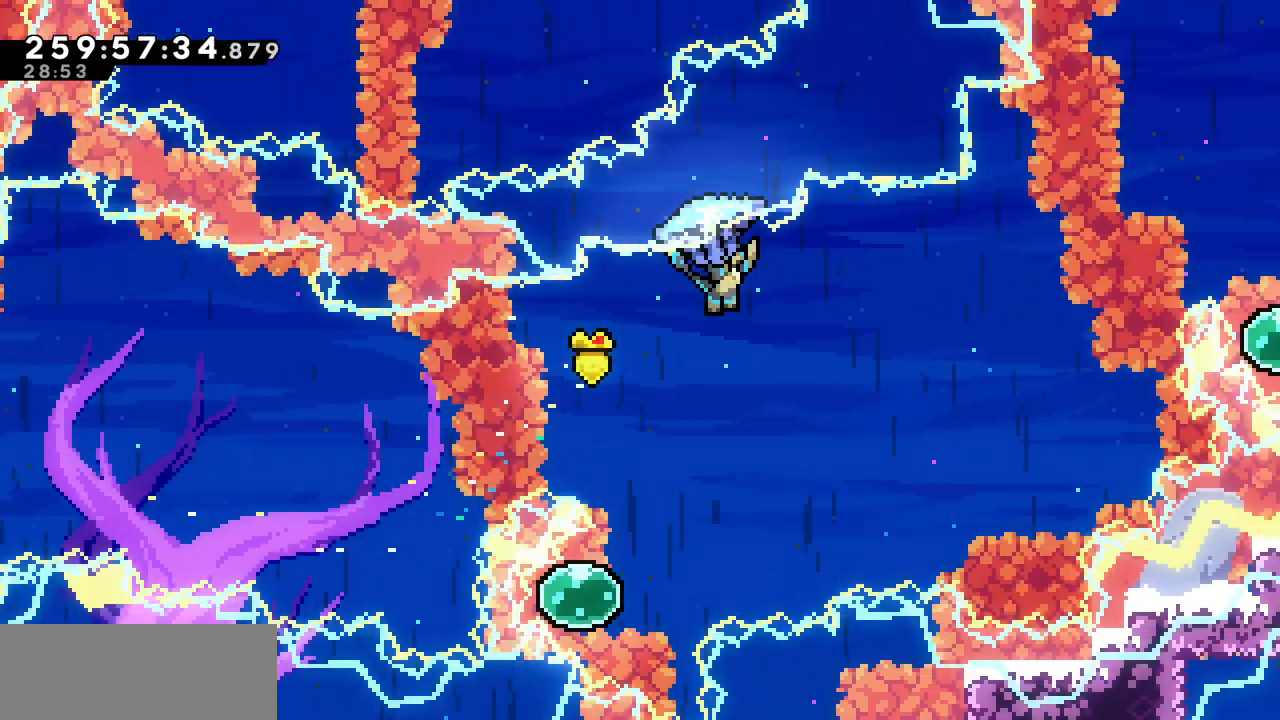
{"keys": ["down", "left", "x"], "events": [[350, "left", "down"]]}